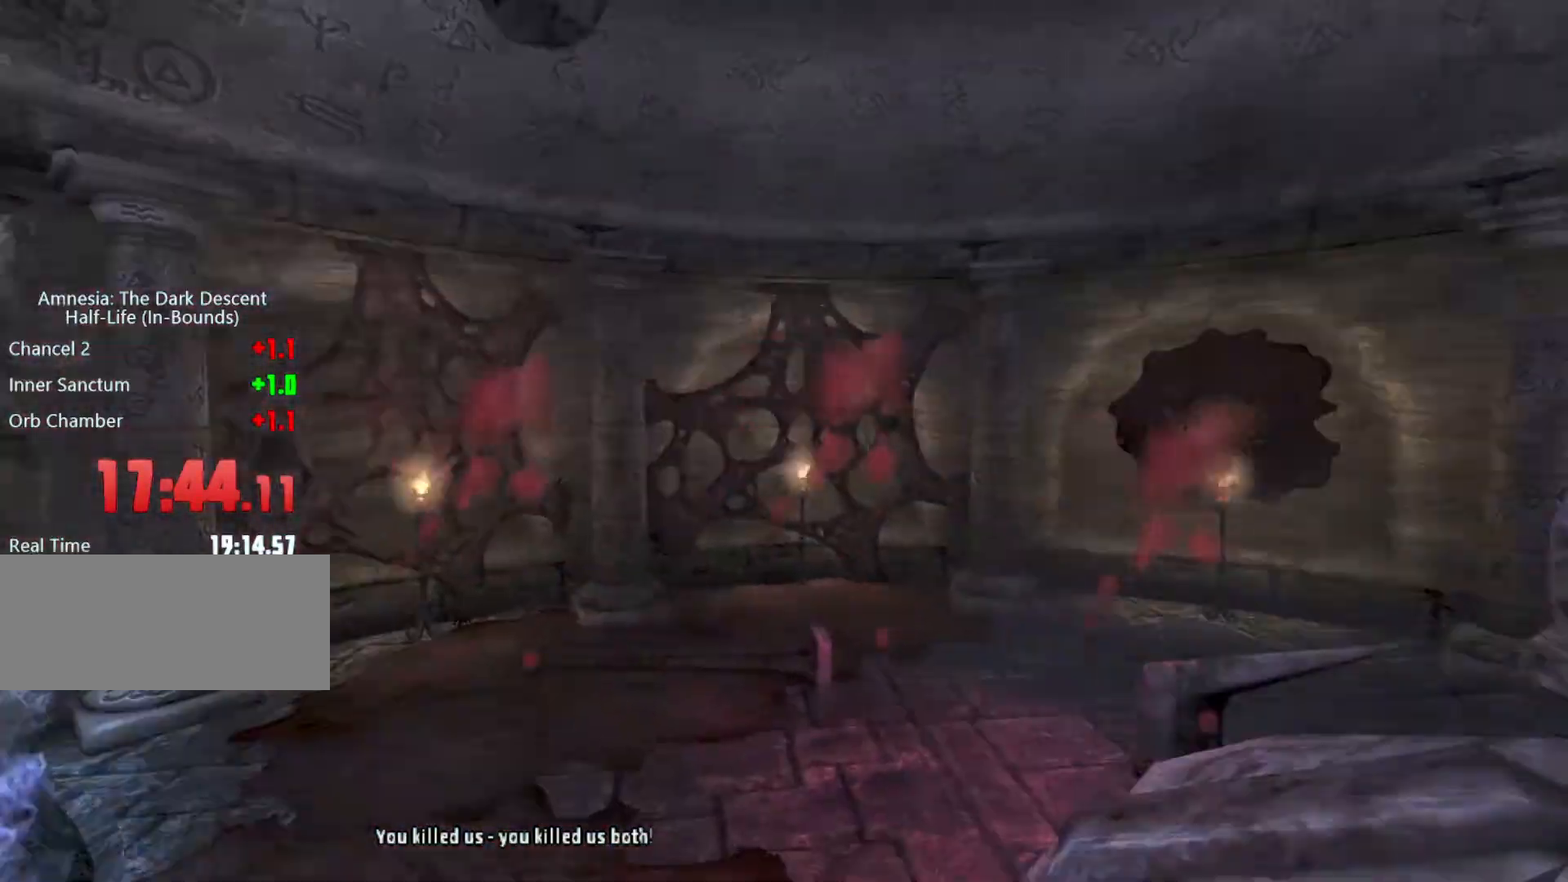
Gameplay with keyboard and mouse; each line is a JSON object with the keys and mouse buttons held at the frame after it. "events" lists presses ("down") and releases ("up") of "a", "alt", "d", "e", "f4", "q", "s", "shift", "space", "tab", "w", "mouse_left", "mouse_right", "mouse_wheel_up" and "mouse_wheel_down" between this image and that frame as [ms after this image, input, new state], when the widget could be followed in between. "mouse_left", "mouse_right", "mouse_wheel_up", "mouse_wheel_down" = the "left", "right", "wheel_up", "wheel_down" buttons of the "mouse" list. No other keys are recorded. Mouse movement is not recorded.
{"keys": ["d", "shift", "w"], "mouse": ["wheel_down"], "events": [[133, "d", "down"], [467, "mouse_wheel_down", "down"]]}
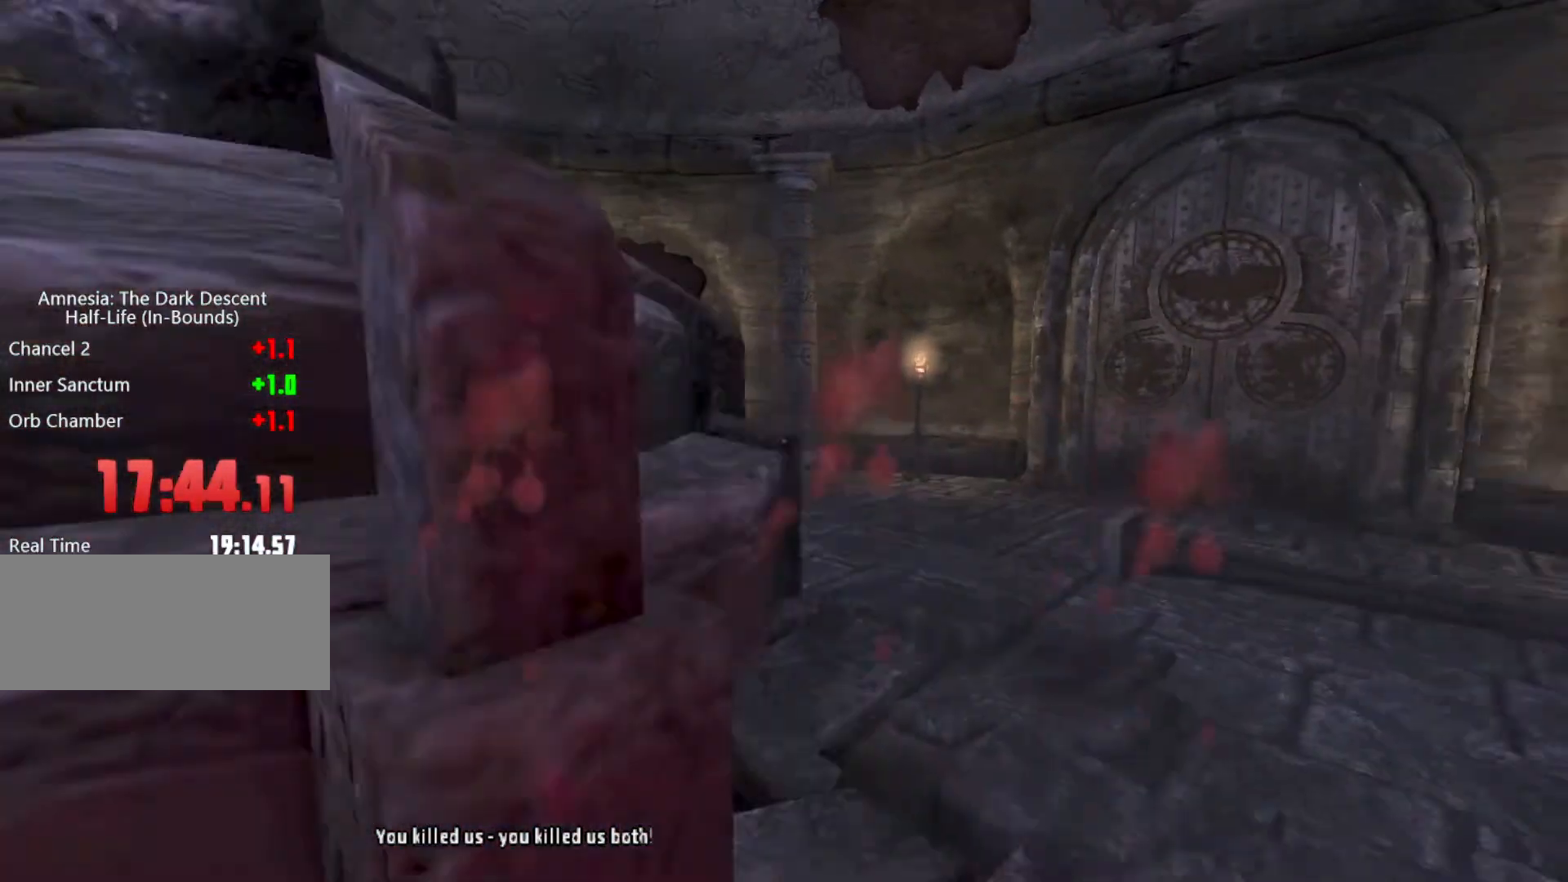
{"keys": ["shift", "w"], "mouse": [], "events": [[200, "d", "up"], [467, "mouse_wheel_down", "up"]]}
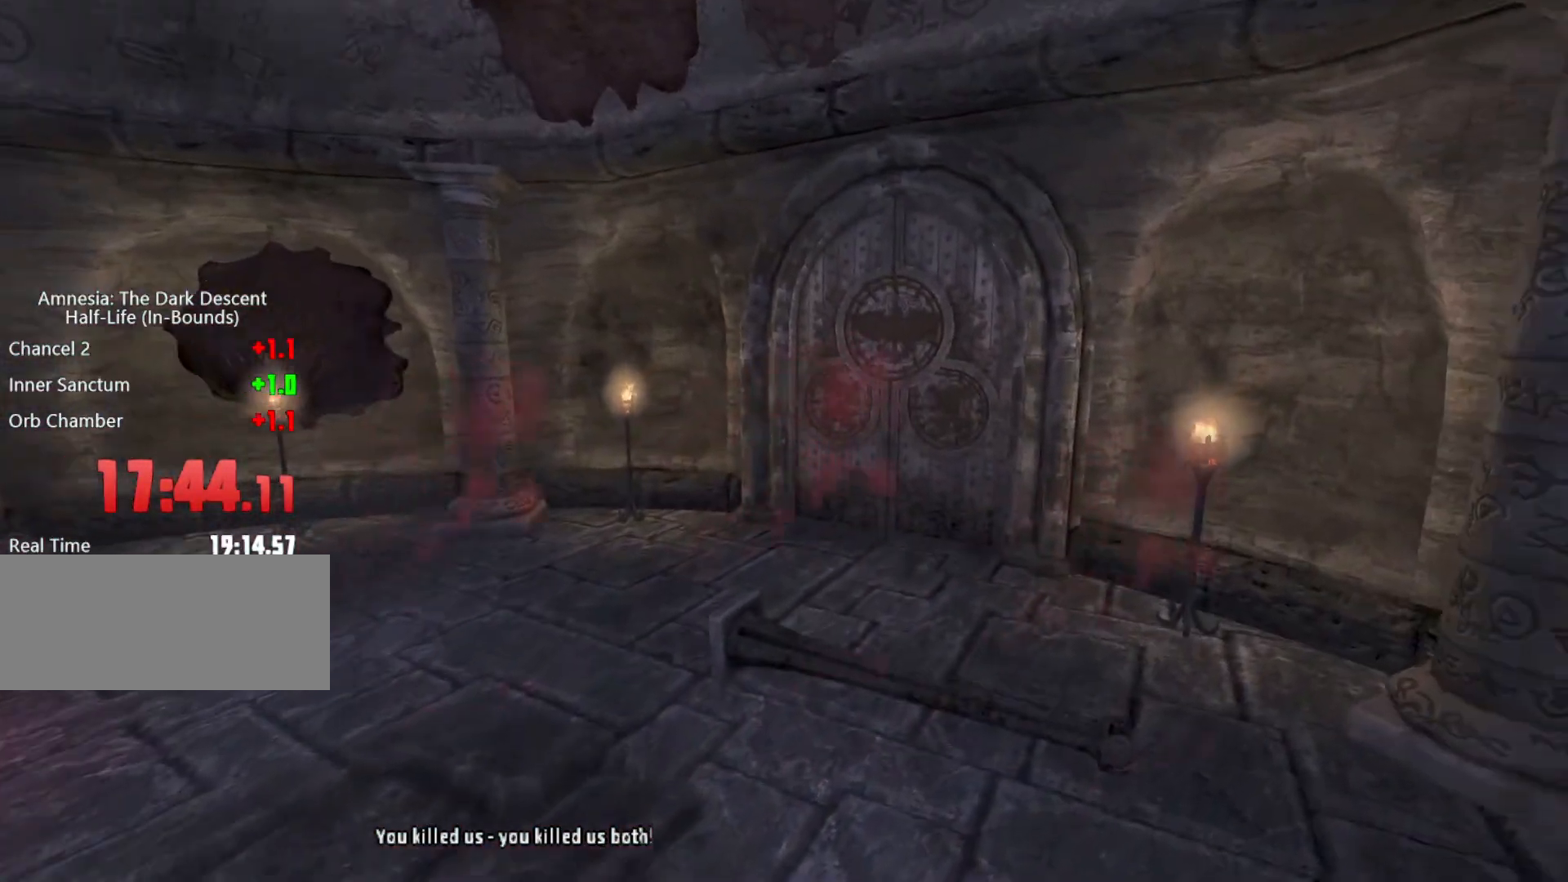
{"keys": ["shift", "w"], "mouse": [], "events": []}
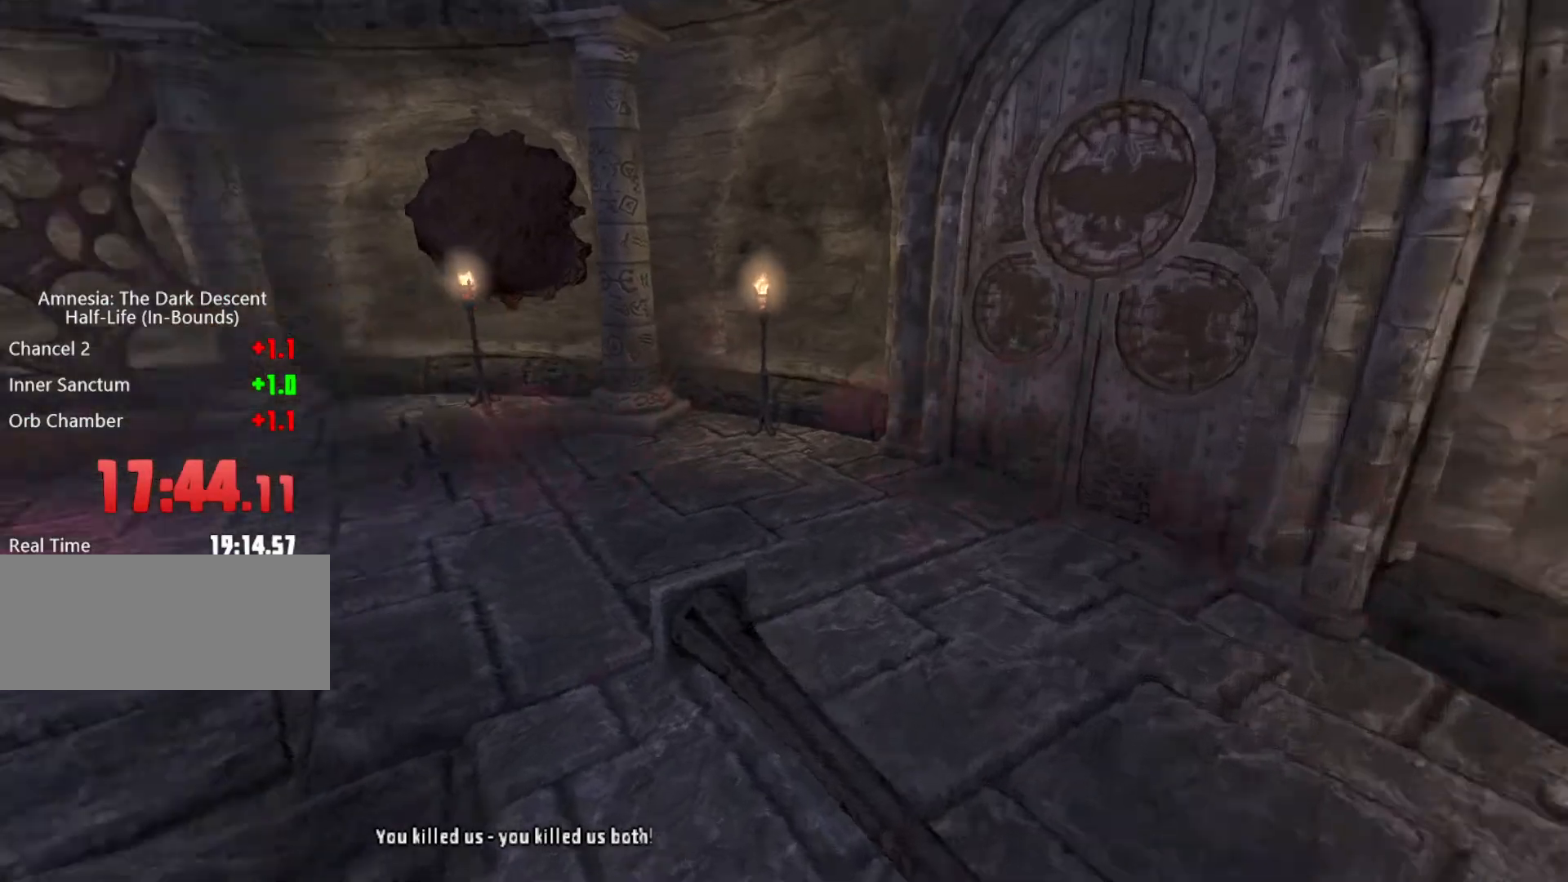
{"keys": ["shift", "w"], "mouse": ["wheel_down"], "events": [[67, "mouse_wheel_down", "down"]]}
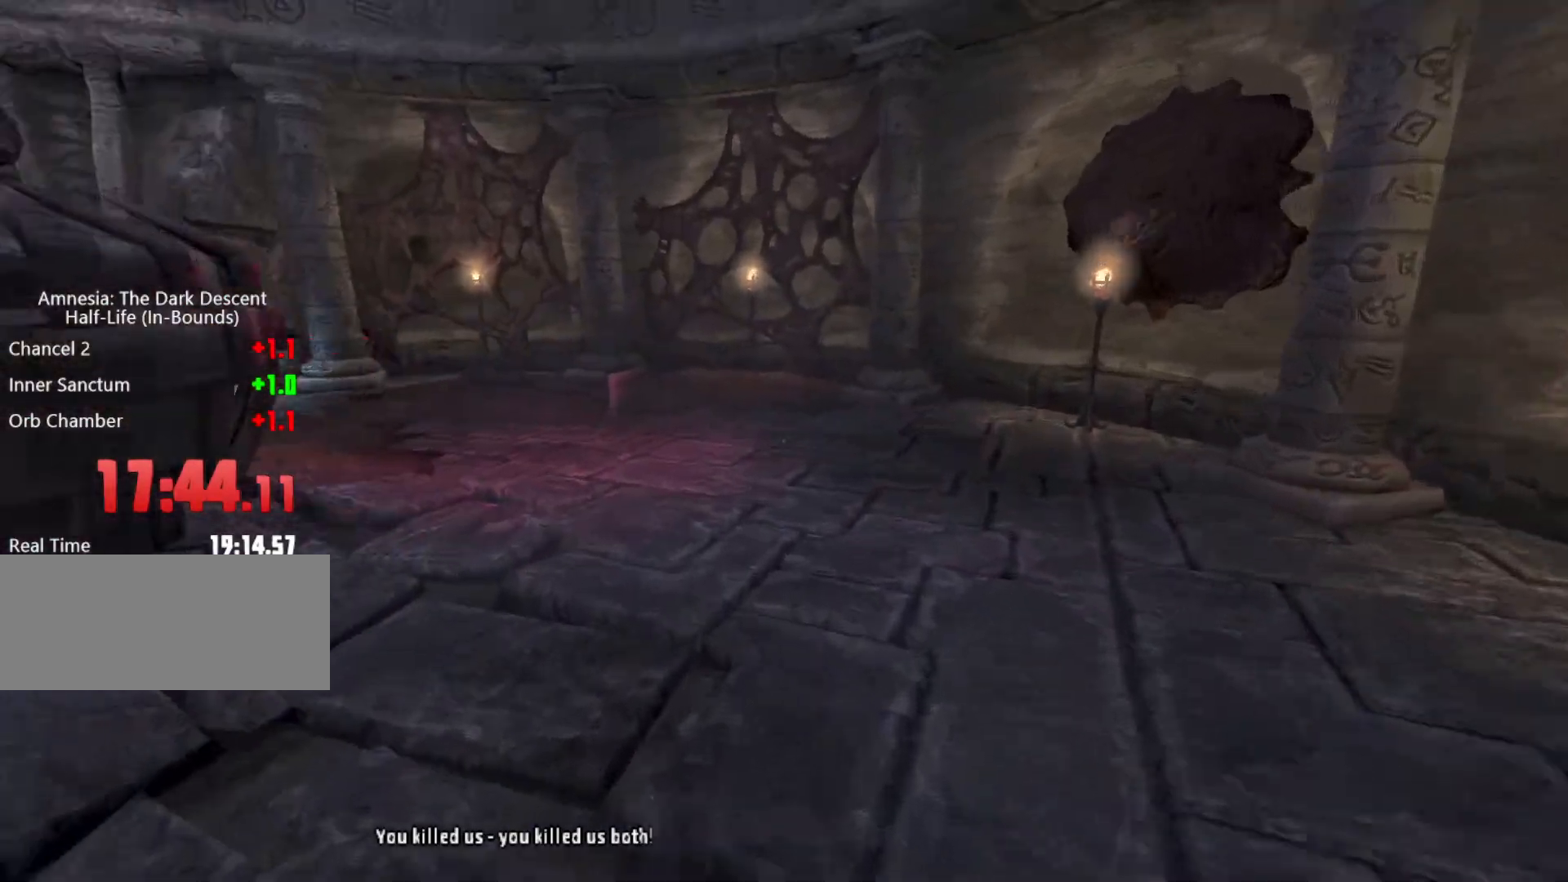
{"keys": ["shift", "w"], "mouse": ["wheel_down"], "events": [[33, "mouse_wheel_down", "up"], [200, "mouse_wheel_up", "down"], [367, "mouse_wheel_down", "down"], [367, "mouse_wheel_up", "up"]]}
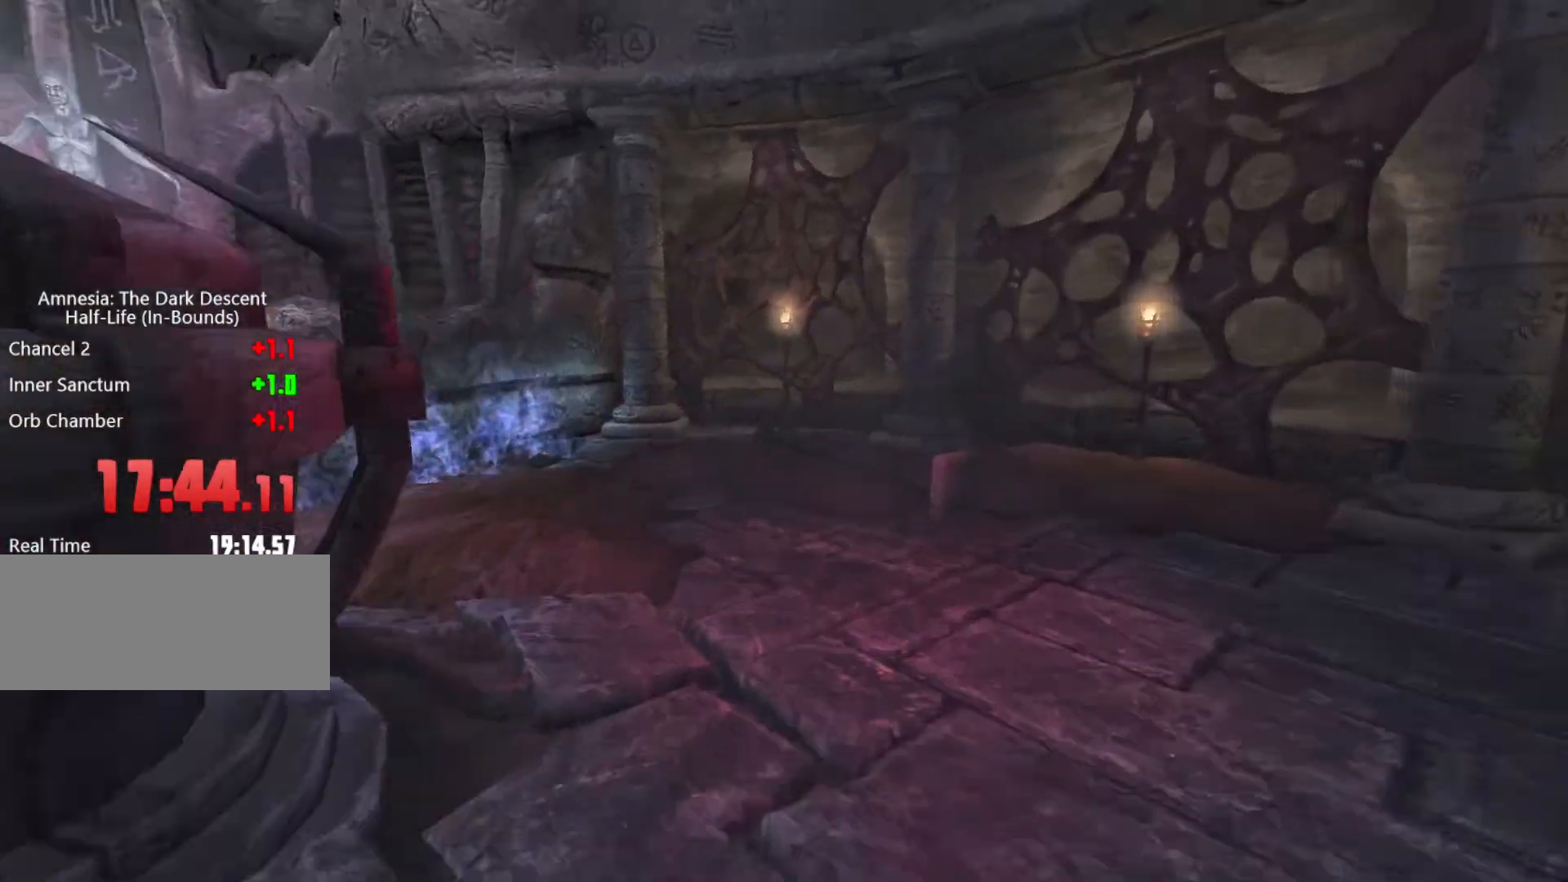
{"keys": ["shift"], "mouse": [], "events": [[167, "mouse_wheel_down", "up"], [300, "space", "down"], [333, "w", "up"], [500, "space", "up"]]}
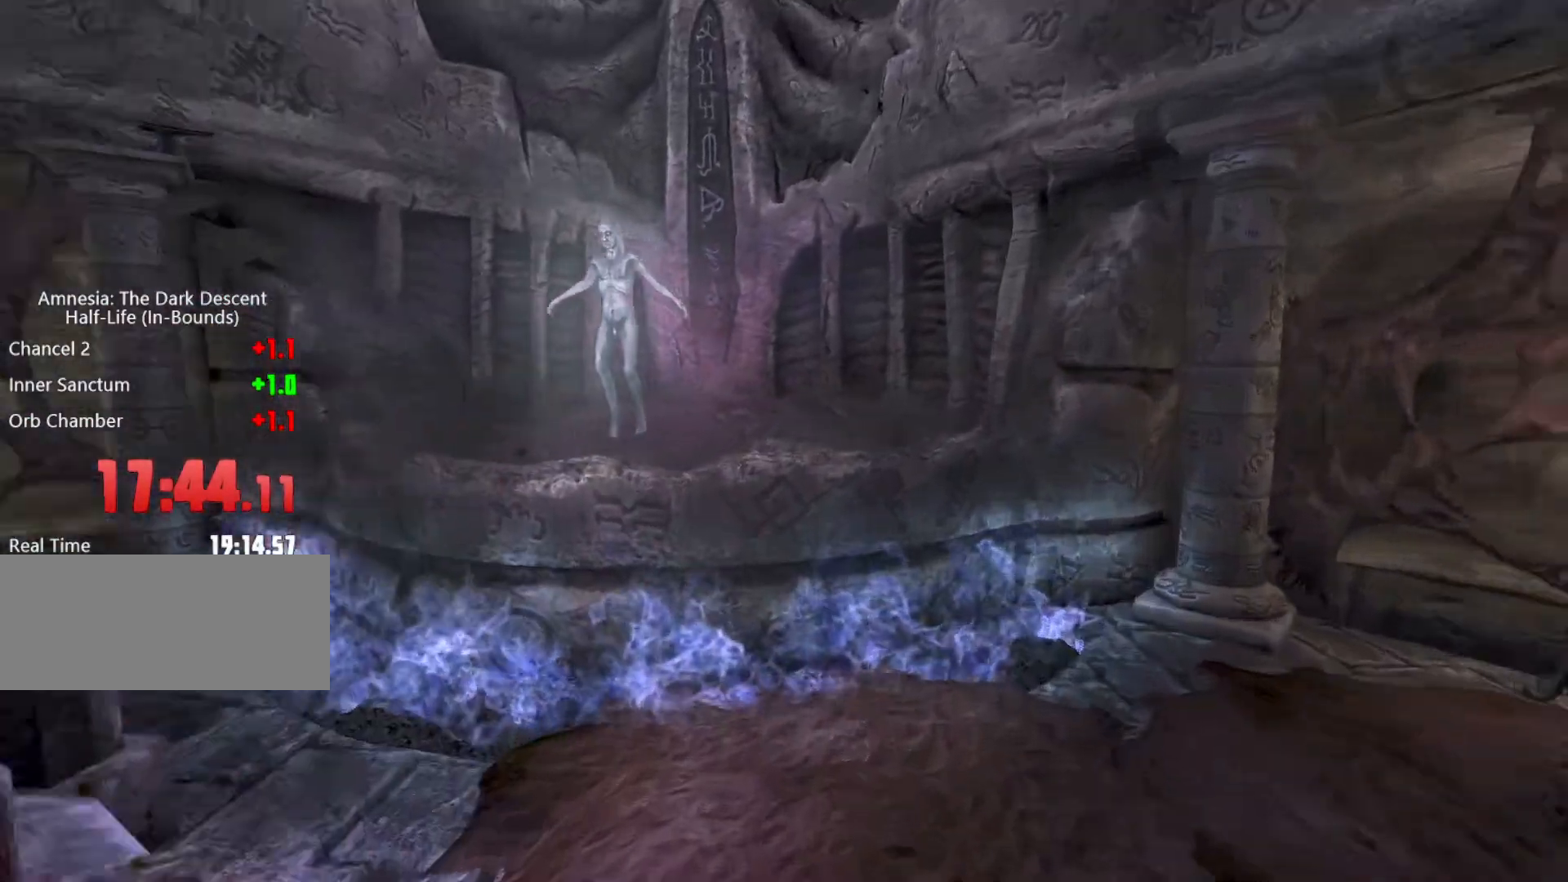
{"keys": ["a", "shift", "w"], "mouse": [], "events": [[67, "mouse_wheel_up", "down"], [67, "w", "down"], [167, "w", "up"], [233, "a", "down"], [333, "mouse_wheel_up", "up"], [333, "w", "down"]]}
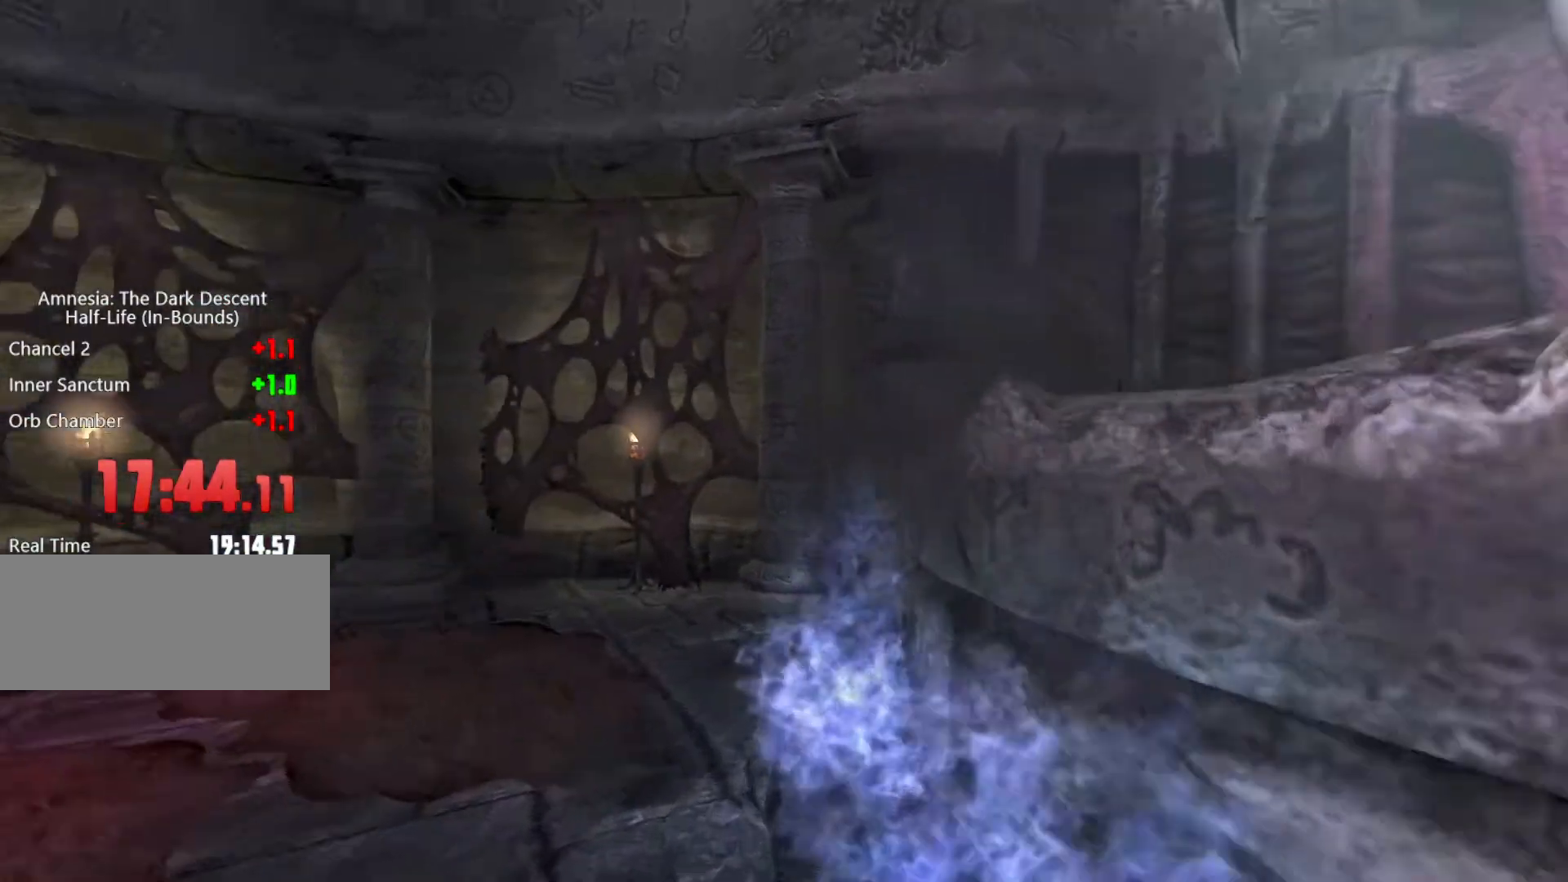
{"keys": ["a", "s", "shift"], "mouse": ["wheel_down"], "events": [[133, "mouse_wheel_down", "down"], [200, "w", "up"], [267, "s", "down"]]}
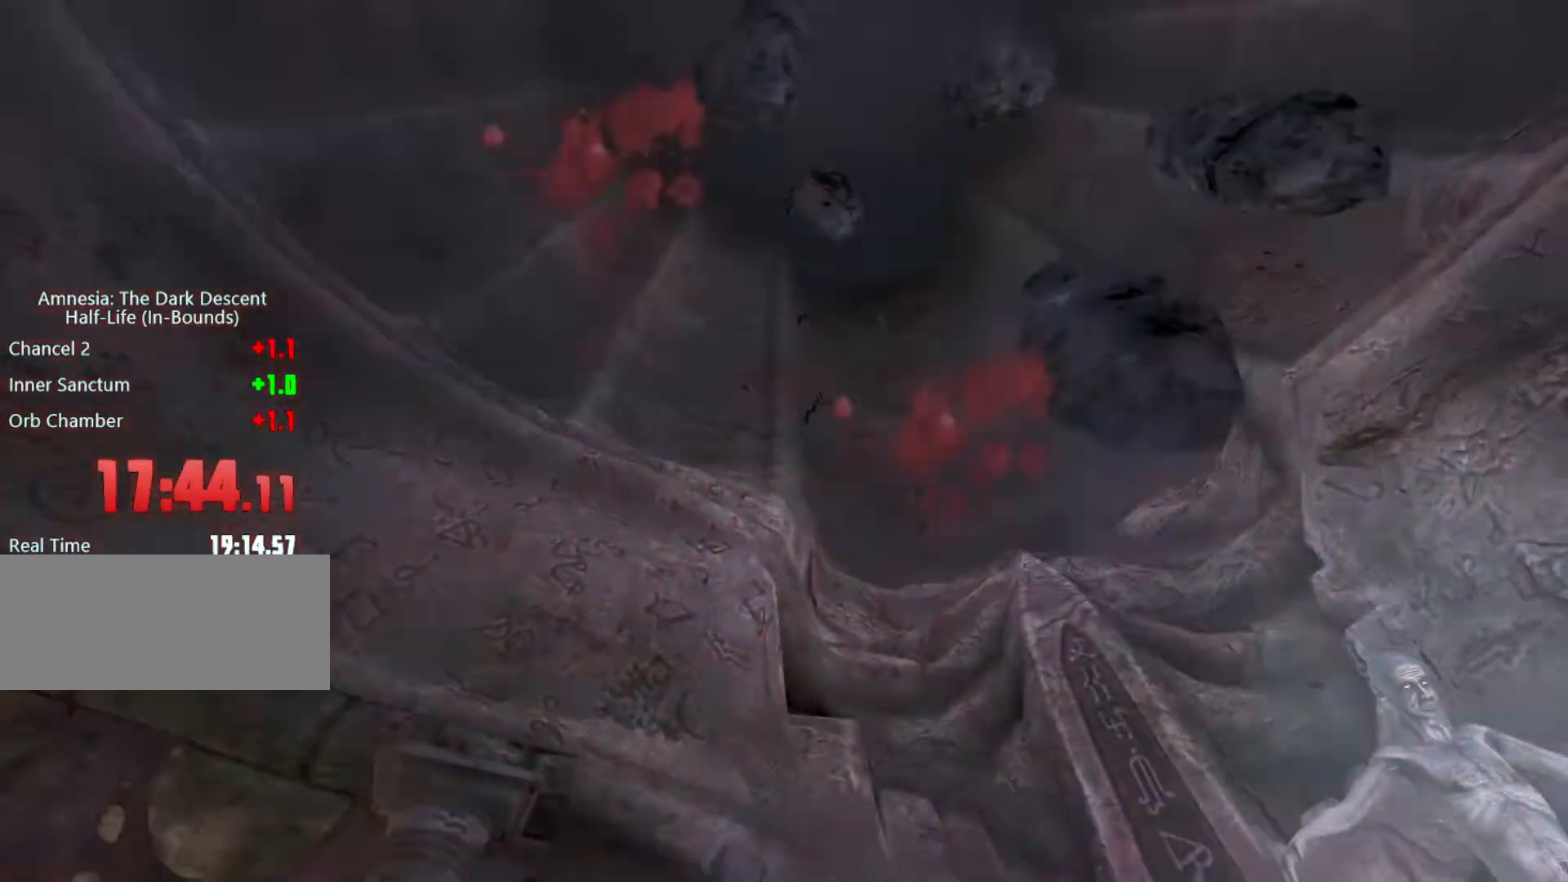
{"keys": ["d", "s", "shift"], "mouse": [], "events": [[33, "mouse_wheel_down", "up"], [100, "a", "up"], [333, "d", "down"]]}
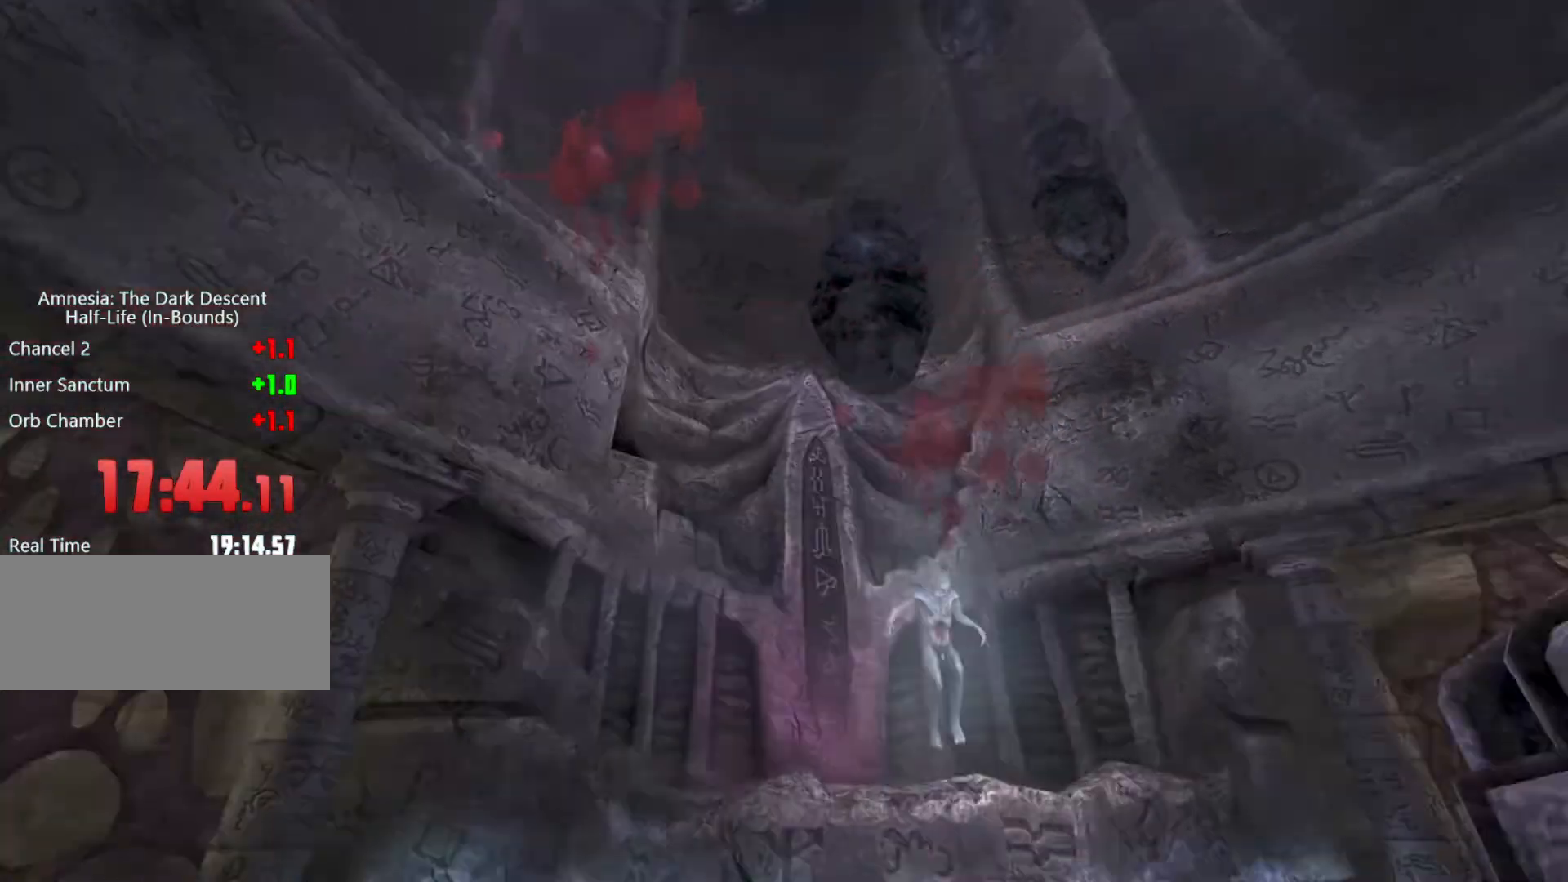
{"keys": ["d", "shift", "w"], "mouse": ["wheel_down"], "events": [[33, "s", "up"], [267, "mouse_wheel_down", "down"], [267, "w", "down"]]}
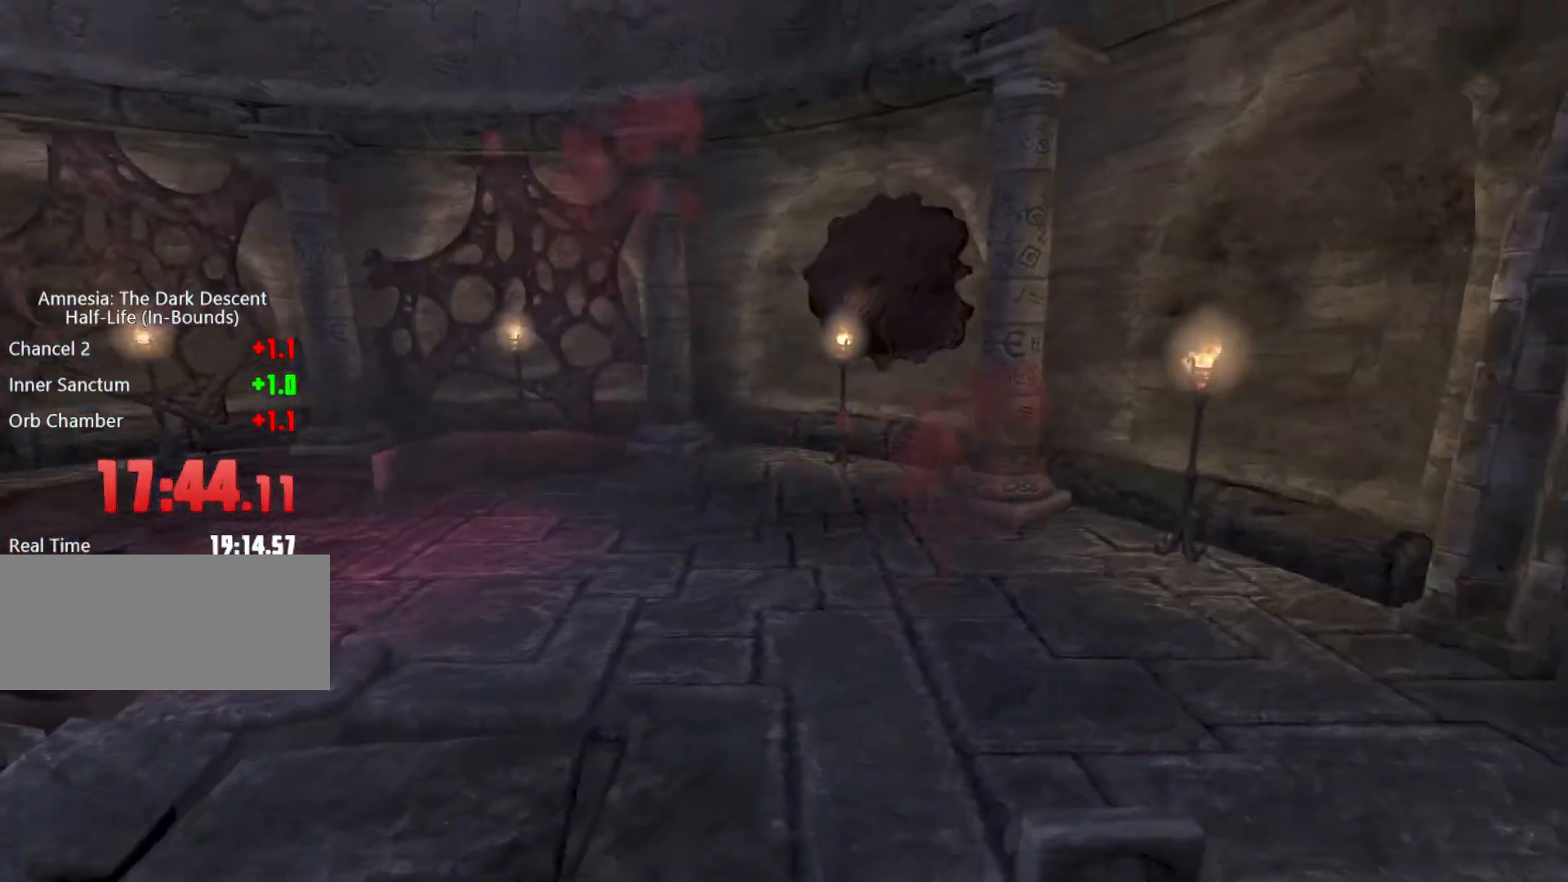
{"keys": ["shift", "w"], "mouse": ["wheel_up"], "events": [[100, "d", "up"], [100, "space", "down"], [133, "mouse_wheel_down", "up"], [233, "mouse_wheel_up", "down"], [333, "space", "up"], [367, "mouse_wheel_up", "up"], [500, "mouse_wheel_up", "down"]]}
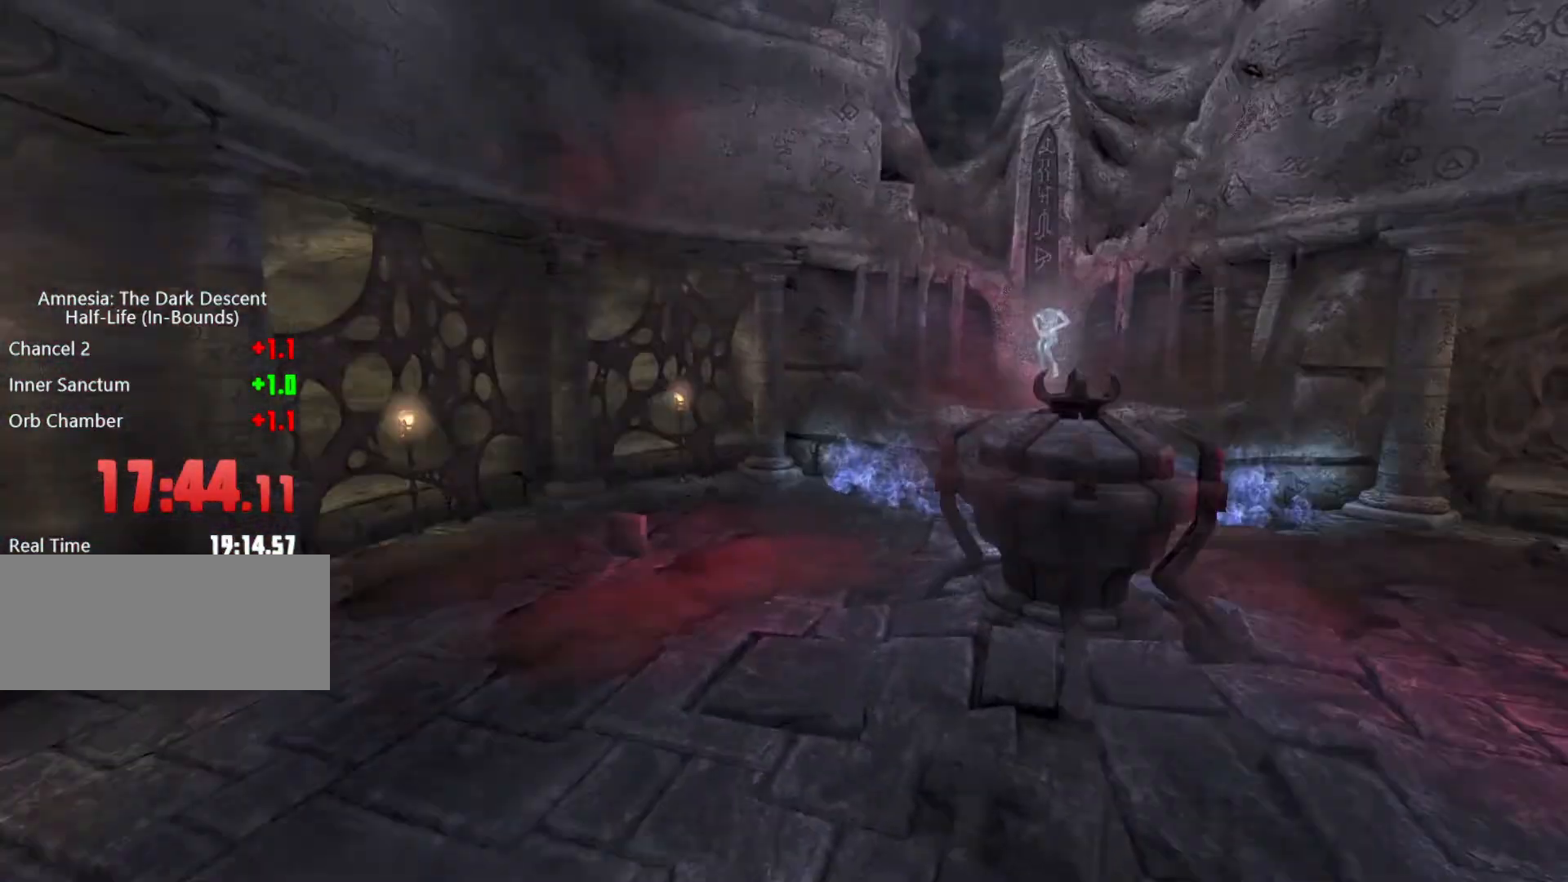
{"keys": ["shift", "w"], "mouse": ["wheel_down"], "events": [[267, "mouse_wheel_up", "up"], [400, "mouse_wheel_down", "down"]]}
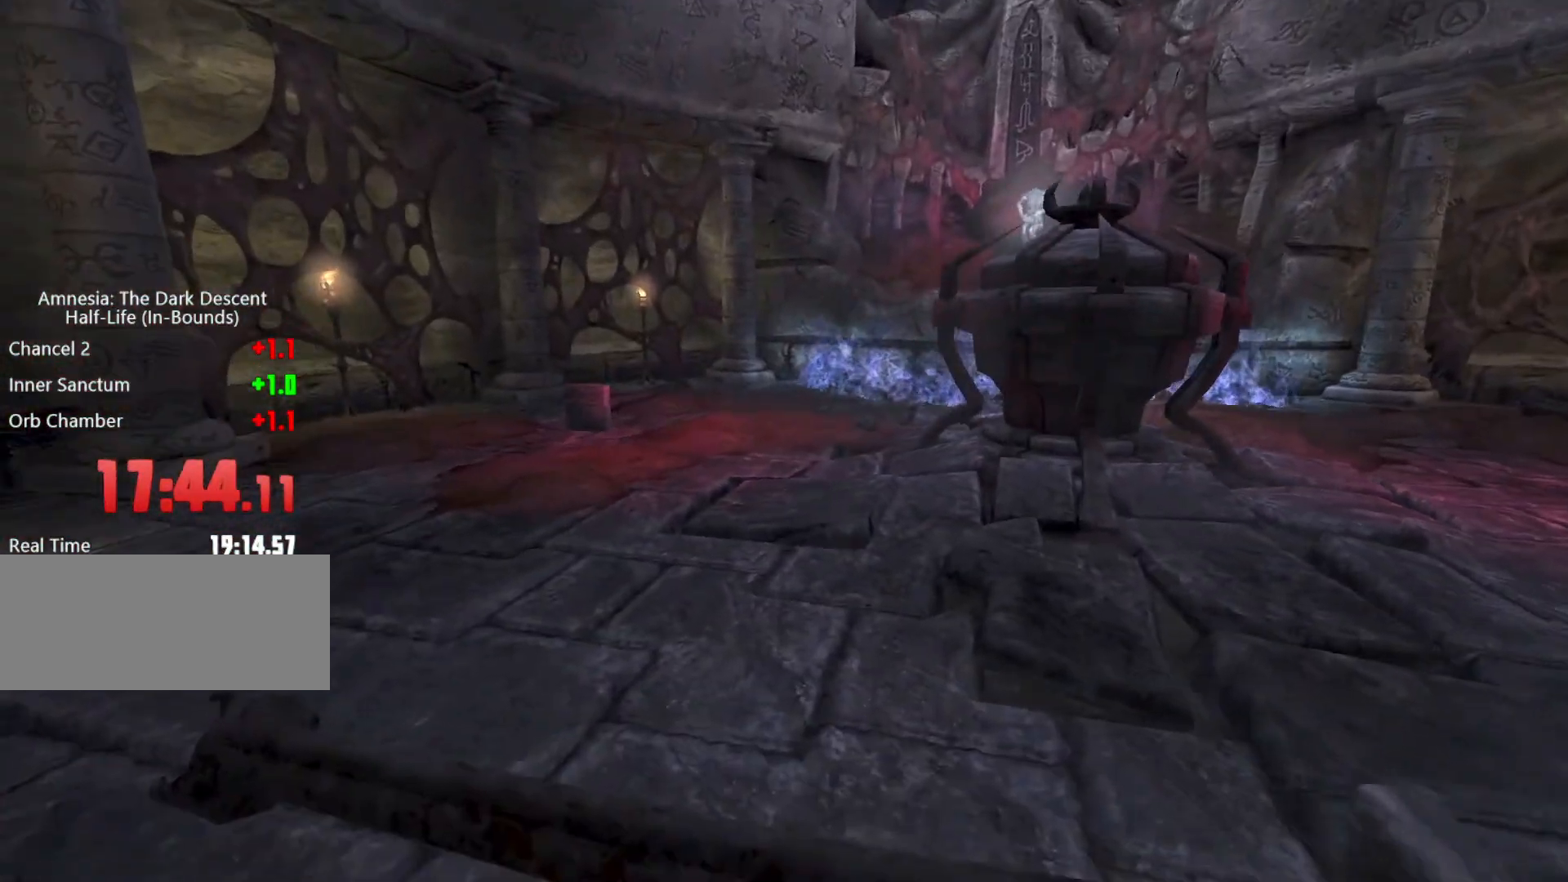
{"keys": ["shift", "w"], "mouse": ["wheel_down"], "events": []}
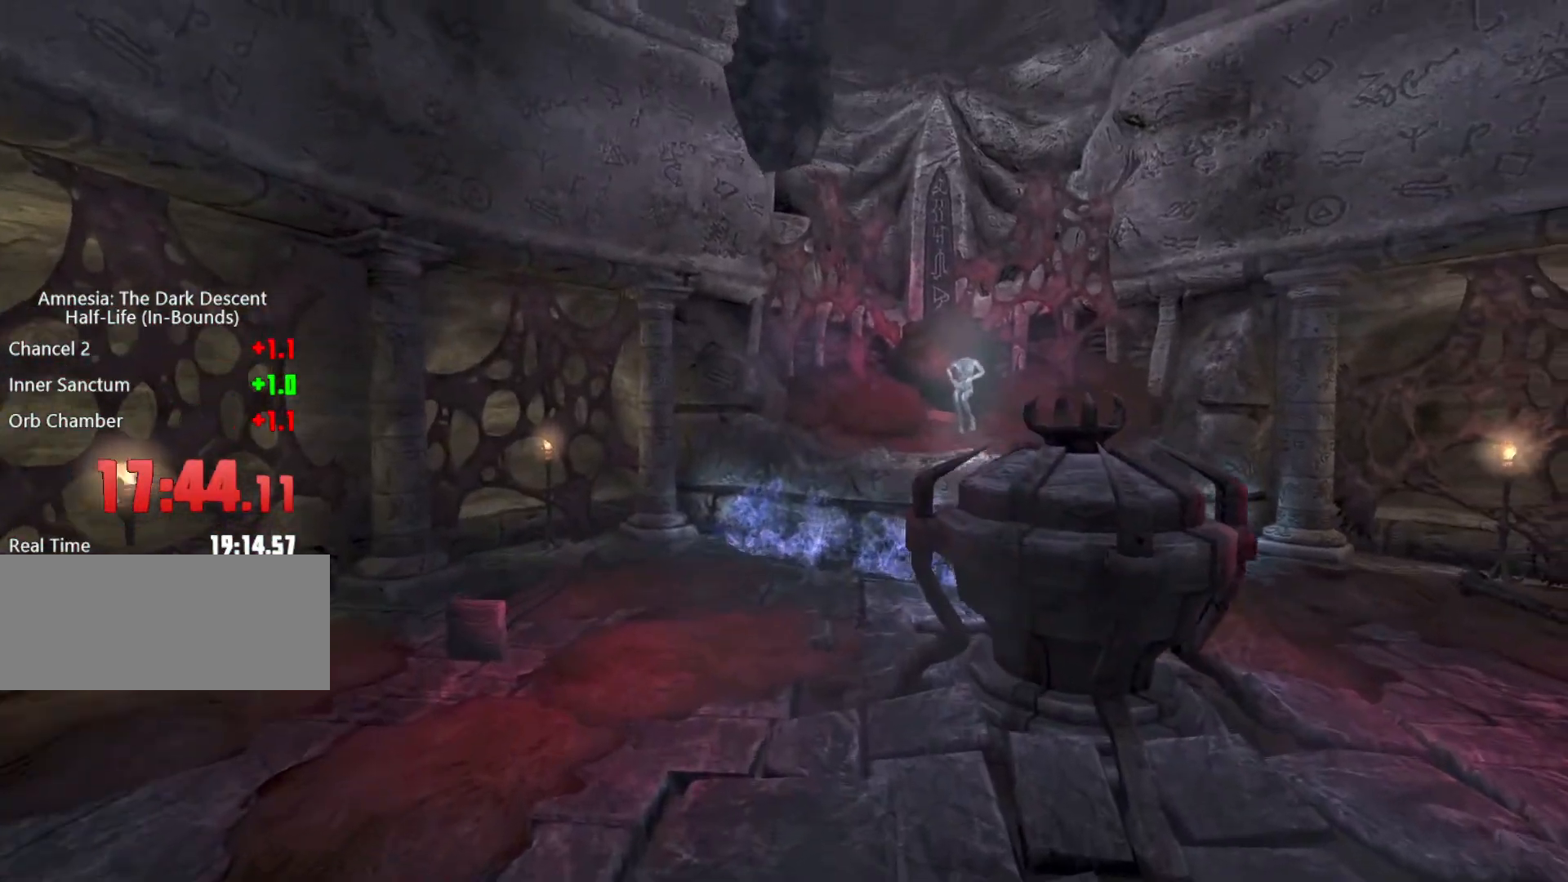
{"keys": ["shift", "w"], "mouse": [], "events": [[33, "mouse_wheel_down", "up"]]}
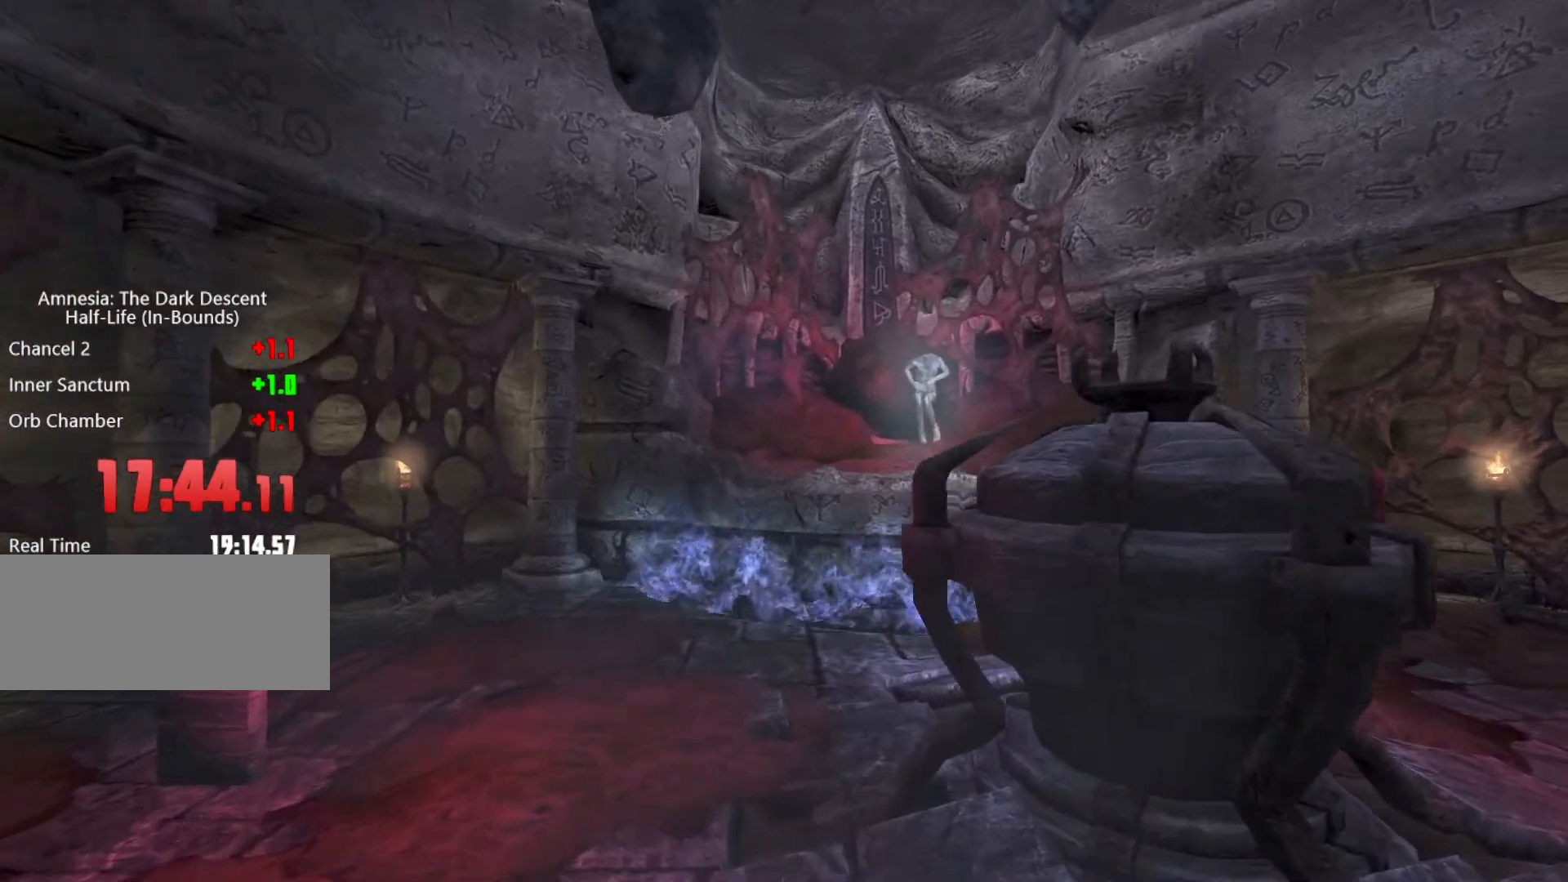
{"keys": ["shift", "w"], "mouse": [], "events": []}
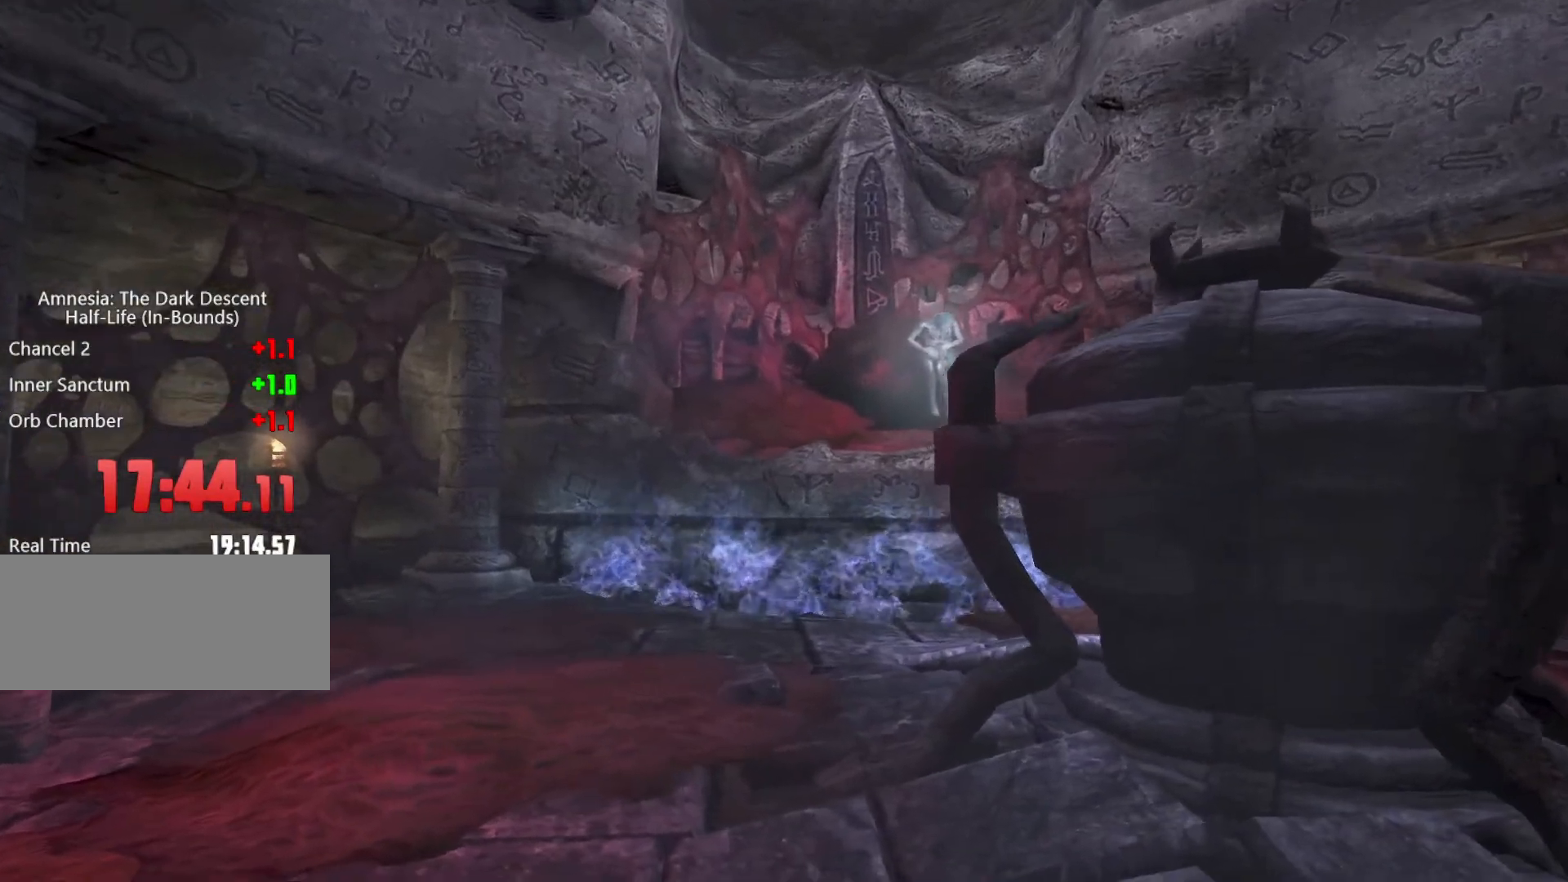
{"keys": ["a", "shift"], "mouse": [], "events": [[133, "a", "down"], [500, "w", "up"]]}
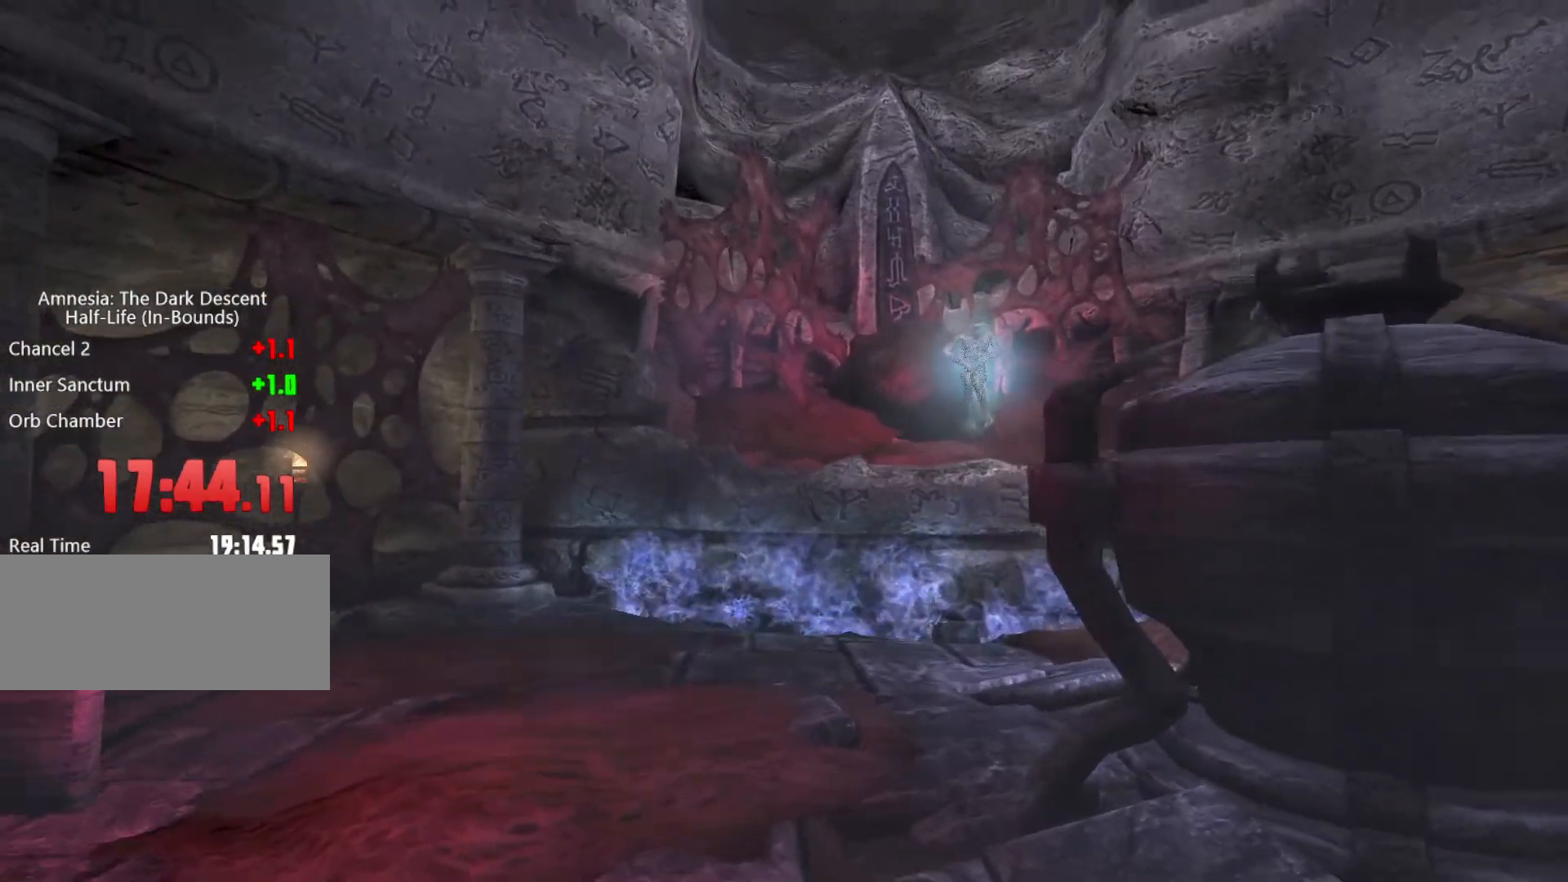
{"keys": [], "mouse": [], "events": [[133, "w", "down"], [267, "shift", "up"], [333, "a", "up"], [367, "w", "up"]]}
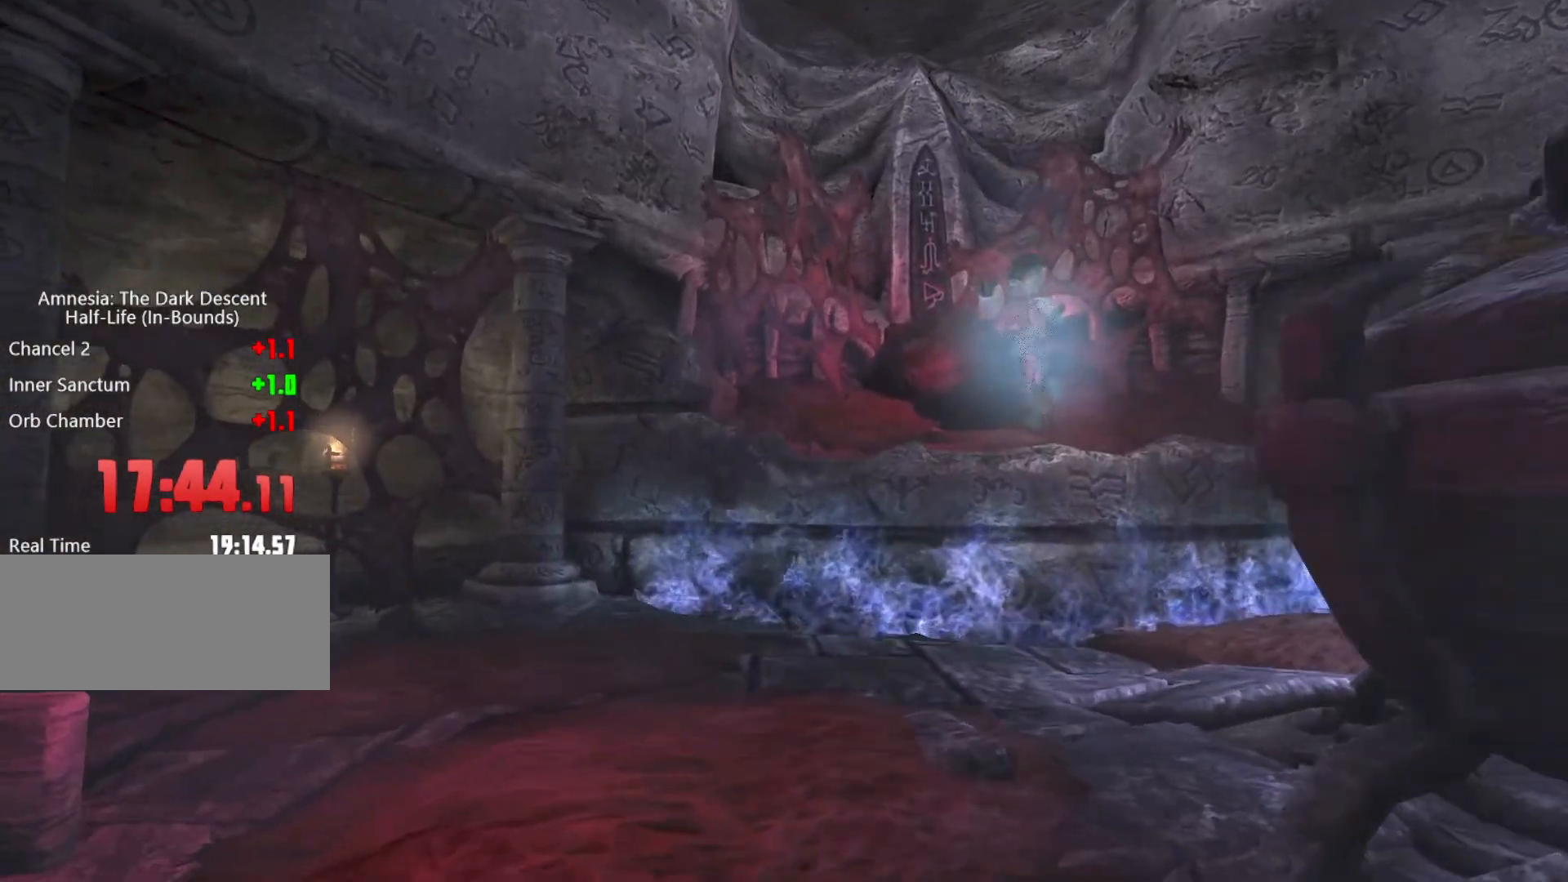
{"keys": [], "mouse": [], "events": []}
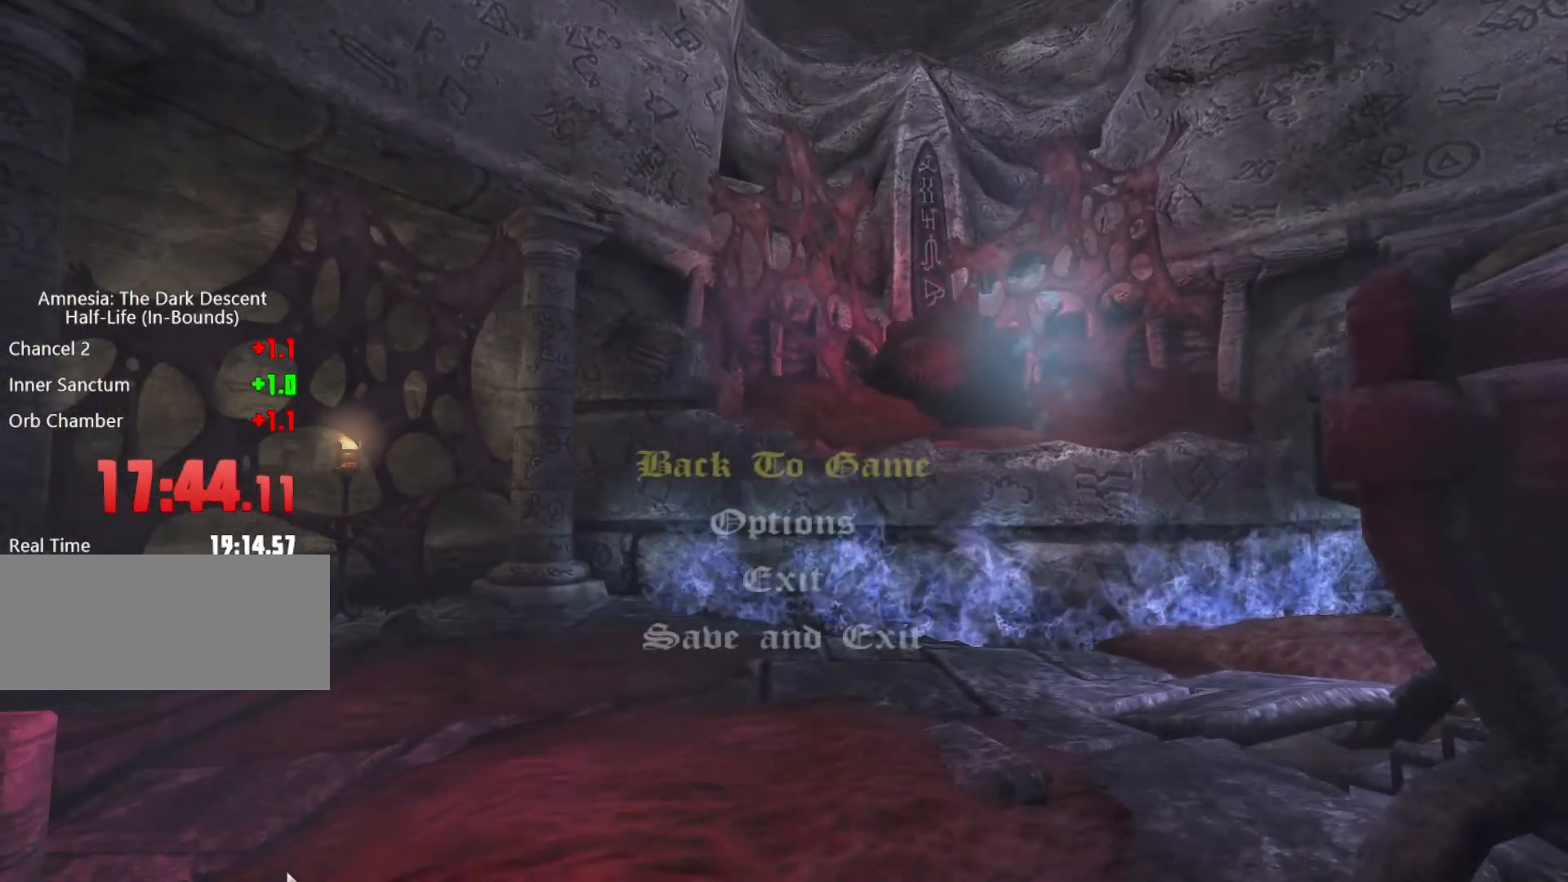
{"keys": [], "mouse": [], "events": []}